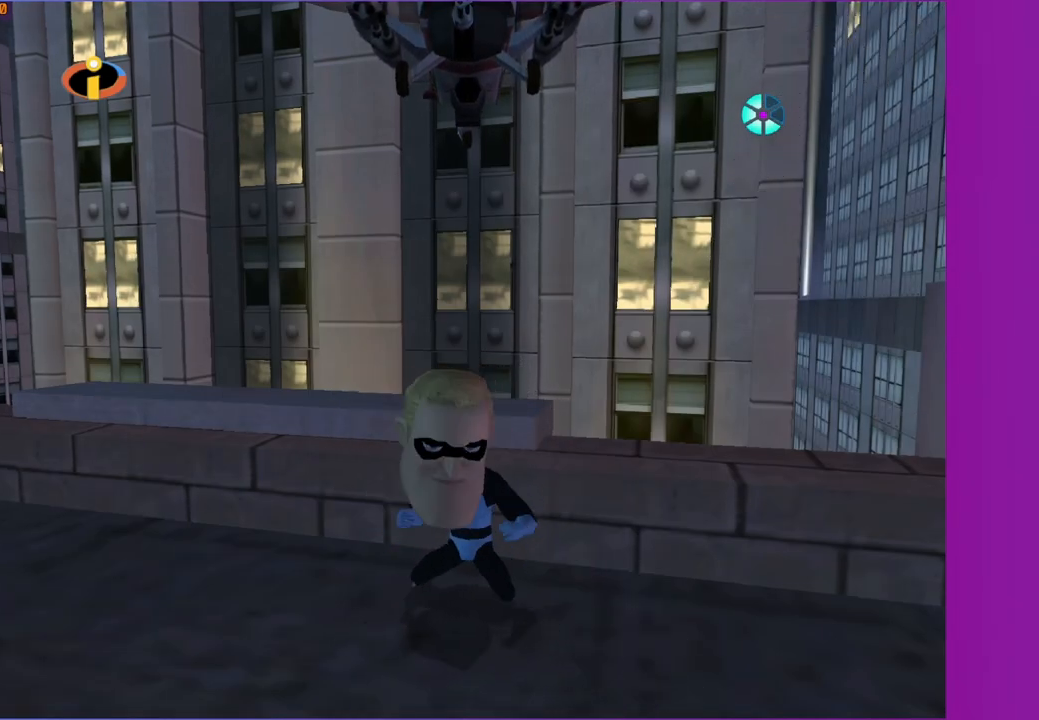
Gameplay with a controller (Xbox layout); each line is a JSON object with the inputs held at the frame after it. "events" lists button and stick changes between this image and that frame as [ms after this image, input, new state], when the widget could be followed in between.
{"buttons": ["R1"], "left_stick": "up-left", "right_stick": "center", "events": [[83, "left_stick", "up-left"], [133, "left_stick", "right"], [250, "left_stick", "up-left"], [333, "left_stick", "right"], [467, "left_stick", "up-left"]]}
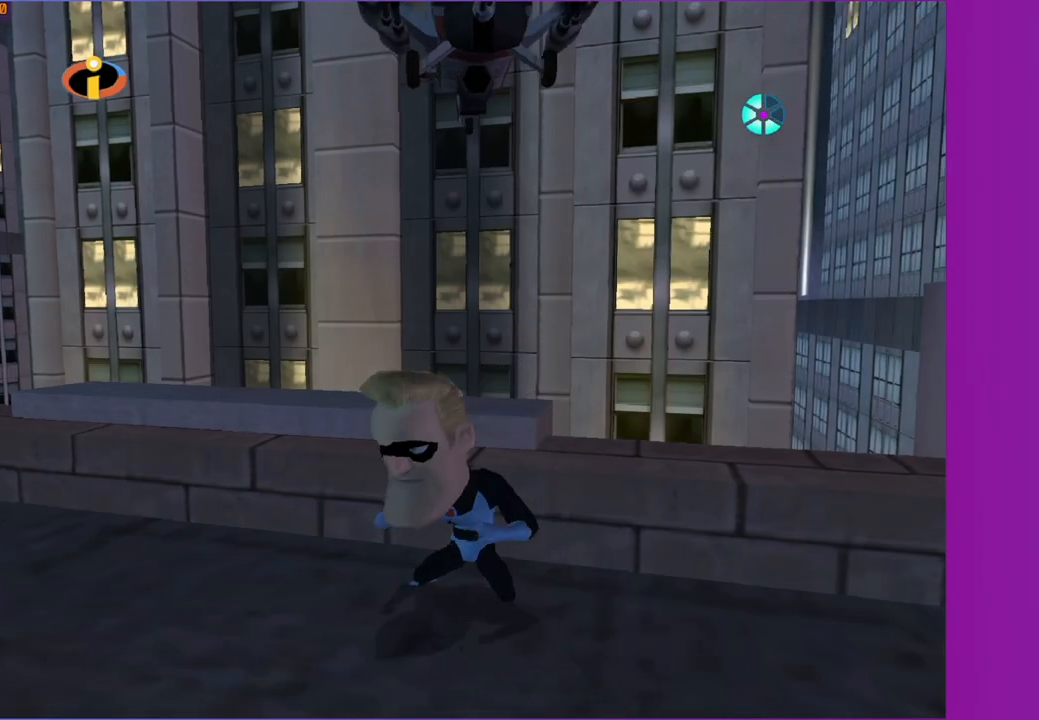
{"buttons": ["A", "R1"], "left_stick": "down-right", "right_stick": "center", "events": [[83, "left_stick", "down-right"], [133, "R1", "up"], [167, "left_stick", "center"], [217, "left_stick", "down-right"], [450, "R1", "down"], [500, "A", "down"]]}
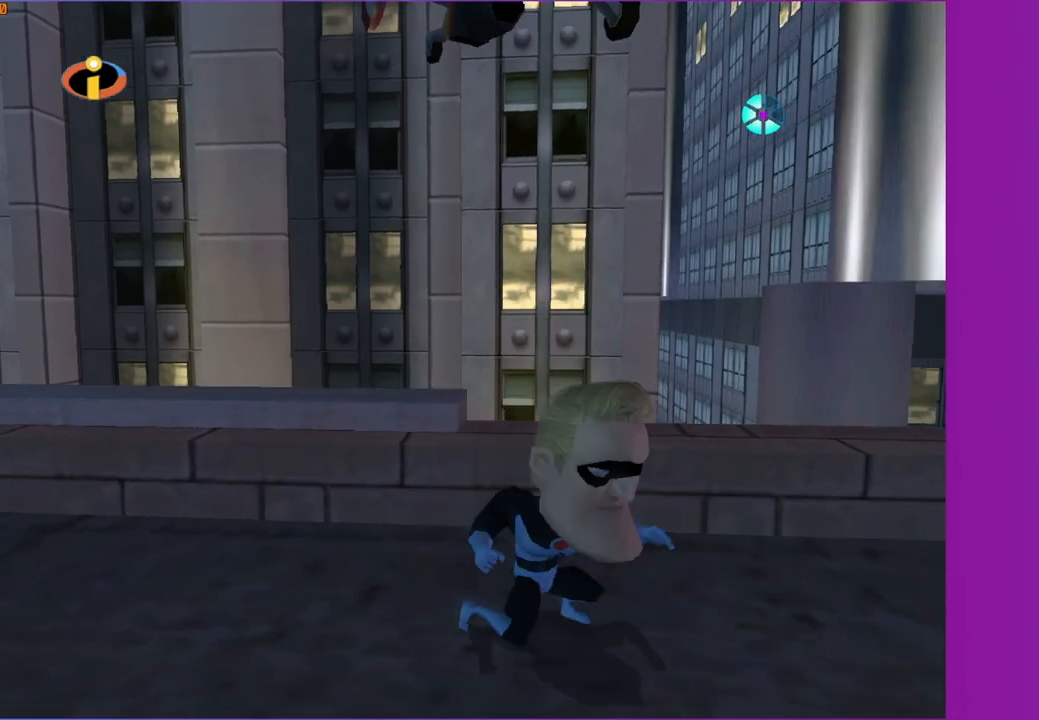
{"buttons": ["A"], "left_stick": "down-right", "right_stick": "center", "events": [[100, "R1", "up"], [117, "A", "up"], [417, "A", "down"]]}
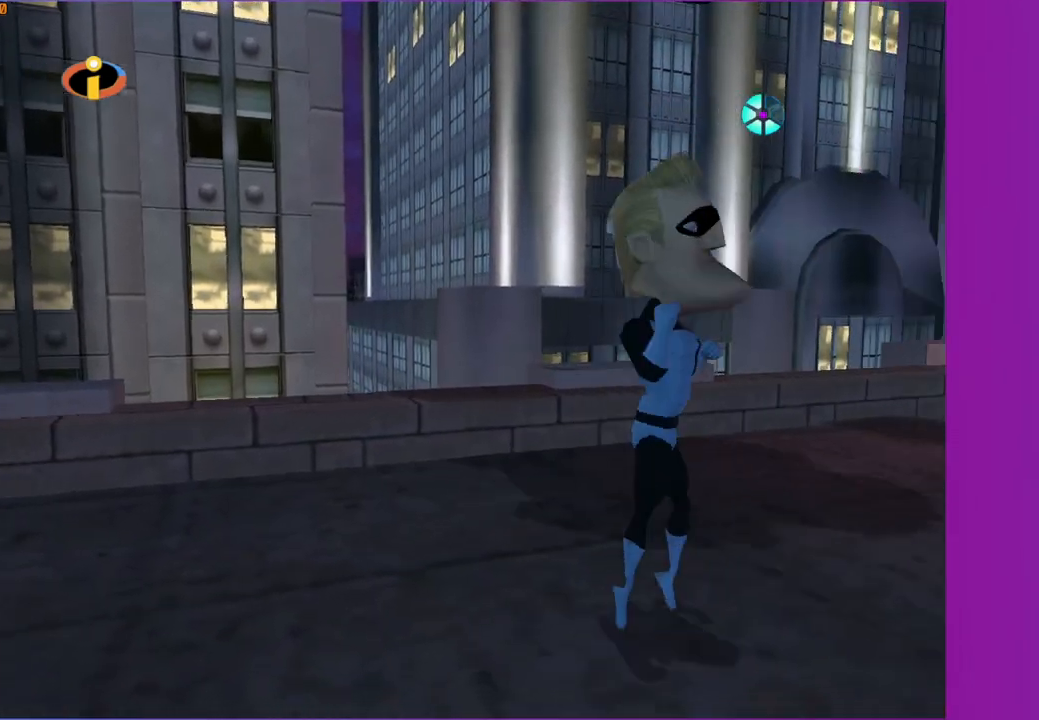
{"buttons": [], "left_stick": "right", "right_stick": "center", "events": [[367, "A", "up"], [500, "left_stick", "right"]]}
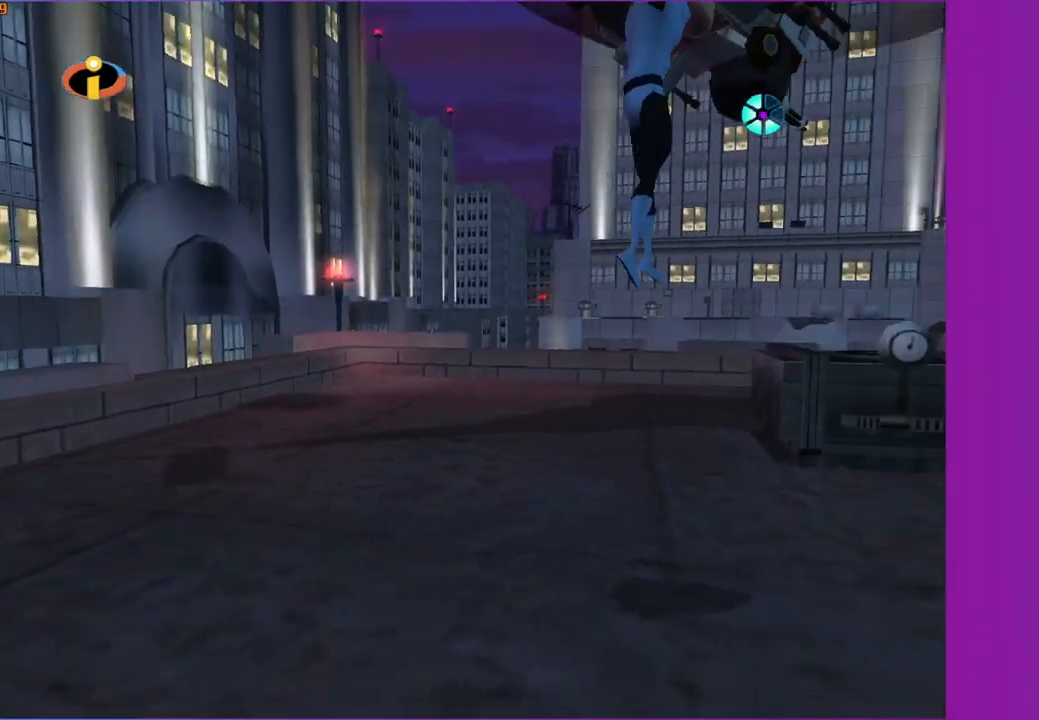
{"buttons": ["A", "R1"], "left_stick": "up-right", "right_stick": "center", "events": [[333, "left_stick", "up-right"], [417, "R1", "down"], [450, "A", "down"]]}
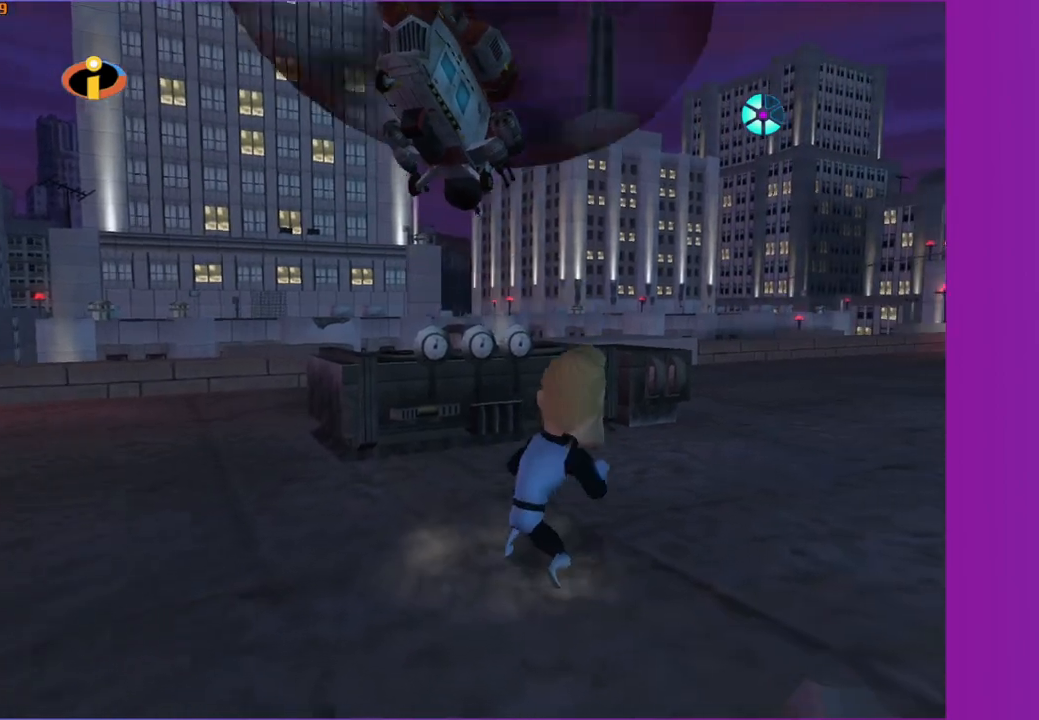
{"buttons": [], "left_stick": "up-right", "right_stick": "center", "events": [[50, "A", "up"], [50, "R1", "up"], [467, "A", "down"], [500, "A", "up"]]}
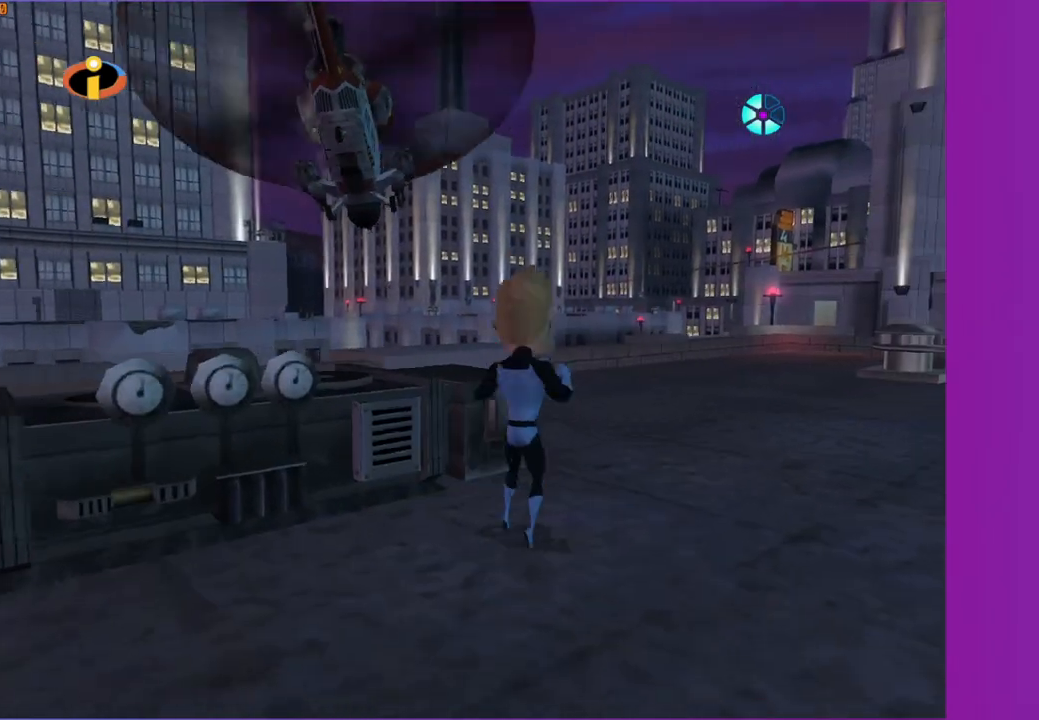
{"buttons": [], "left_stick": "up-right", "right_stick": "center", "events": [[300, "right_stick", "right"], [450, "right_stick", "center"]]}
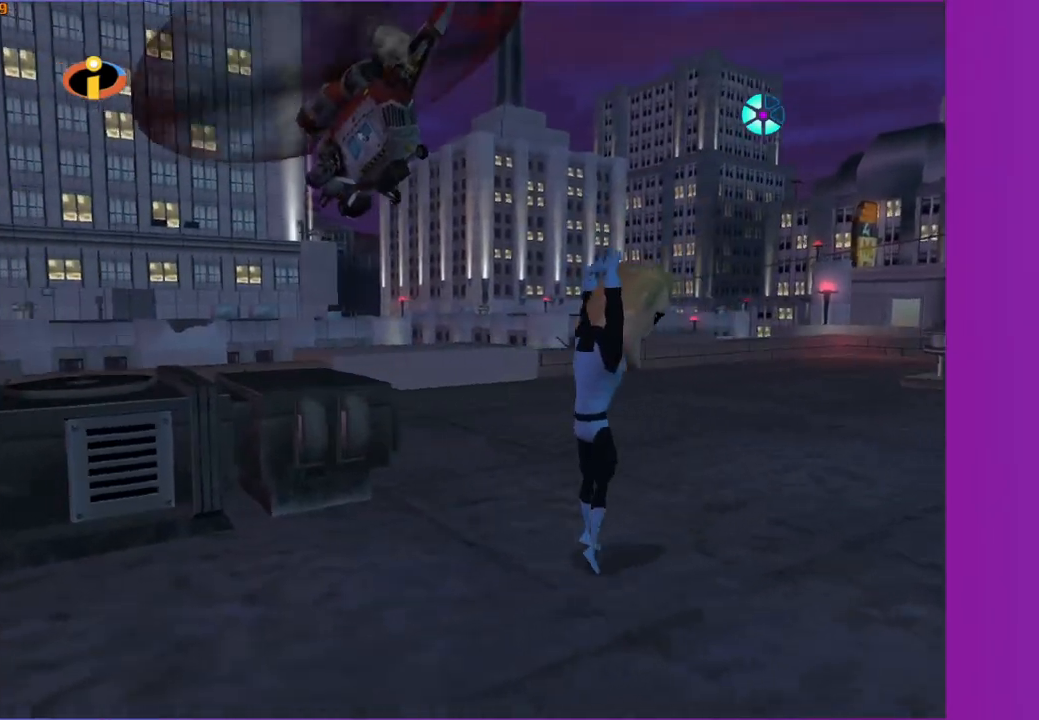
{"buttons": [], "left_stick": "up-right", "right_stick": "center", "events": [[167, "R1", "down"], [217, "A", "down"], [300, "A", "up"], [300, "R1", "up"]]}
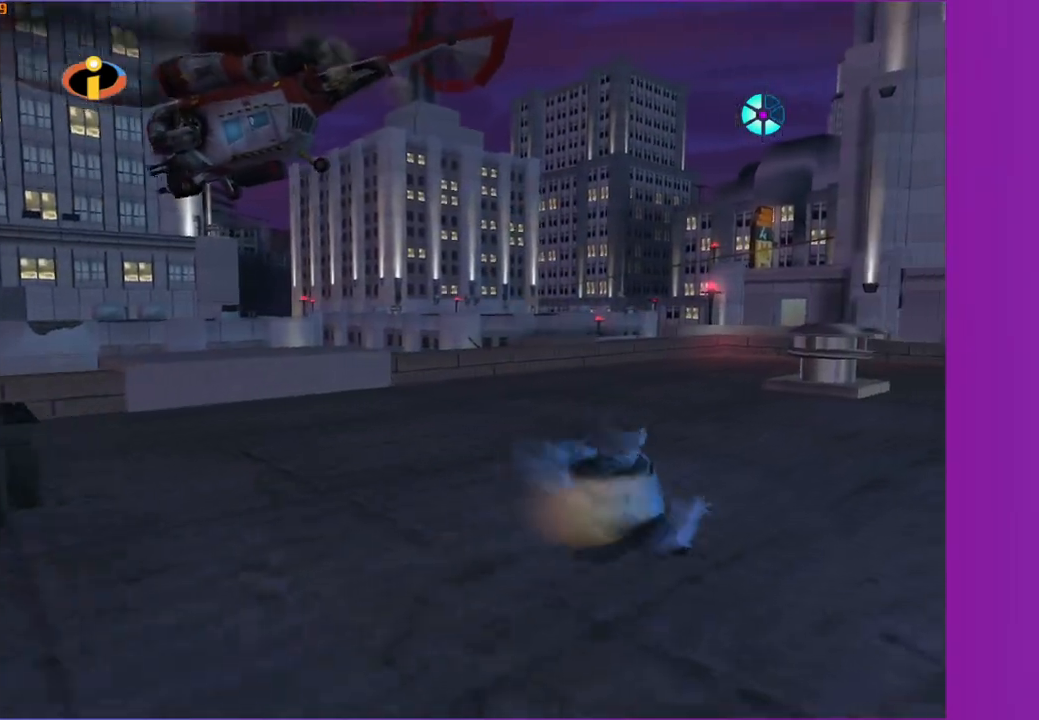
{"buttons": [], "left_stick": "up", "right_stick": "right", "events": [[167, "A", "down"], [250, "A", "up"], [367, "left_stick", "up"], [417, "right_stick", "right"]]}
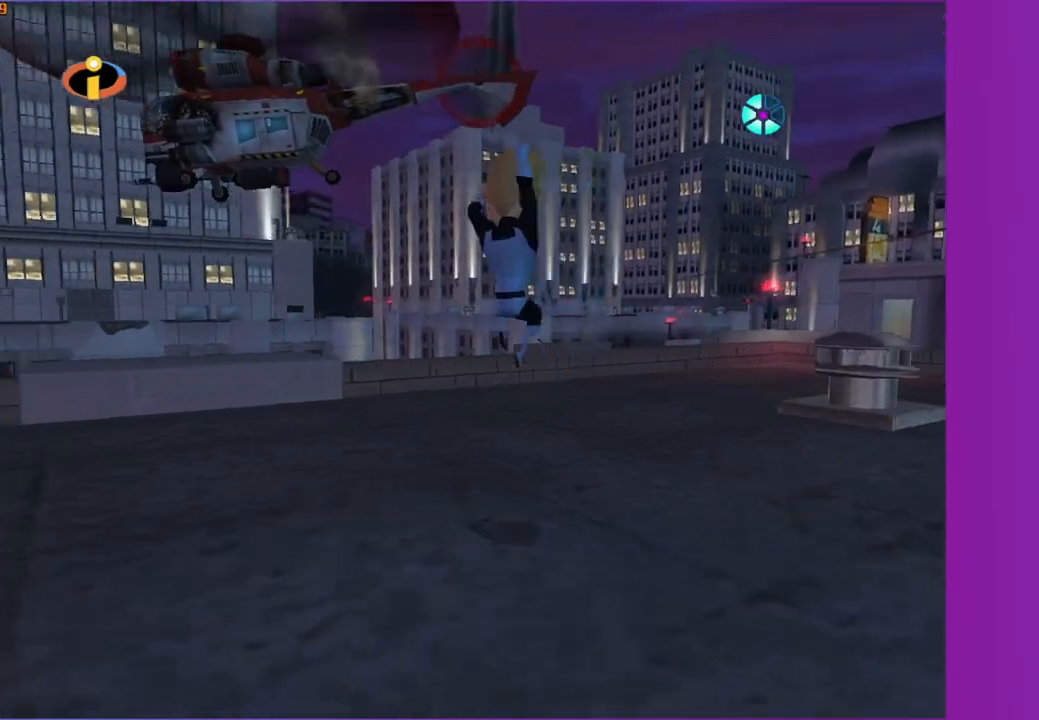
{"buttons": [], "left_stick": "up-right", "right_stick": "center", "events": [[33, "left_stick", "up-right"], [117, "right_stick", "center"], [217, "left_stick", "center"], [417, "left_stick", "up-right"]]}
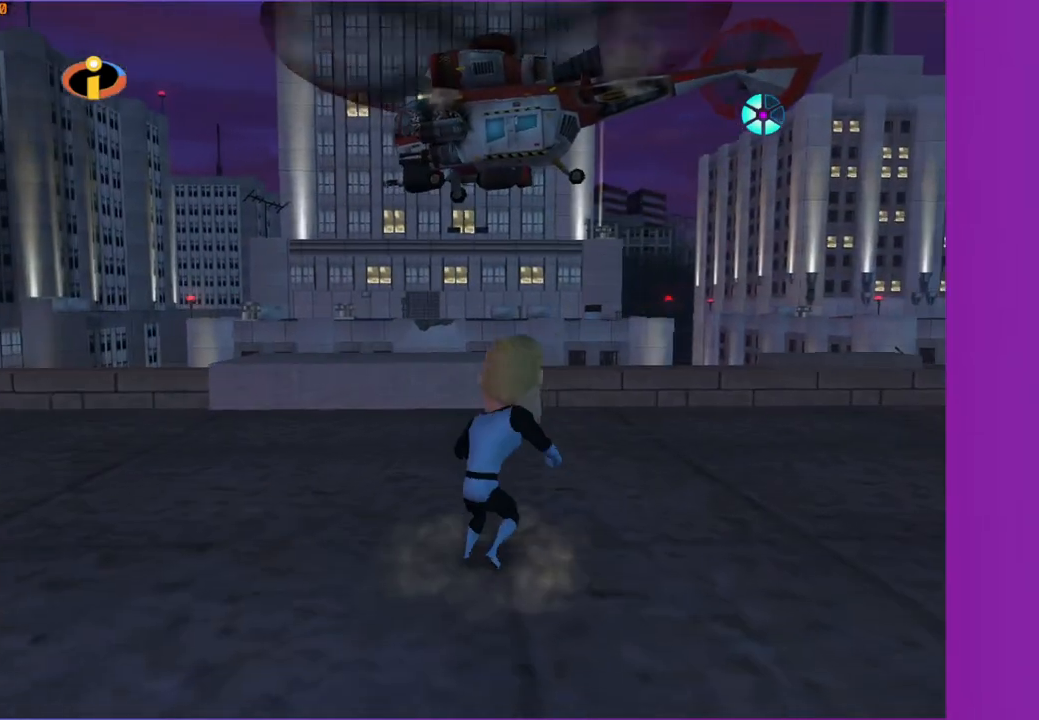
{"buttons": [], "left_stick": "center", "right_stick": "center", "events": [[50, "left_stick", "center"], [83, "right_stick", "right"], [167, "right_stick", "center"], [217, "left_stick", "right"], [333, "left_stick", "center"]]}
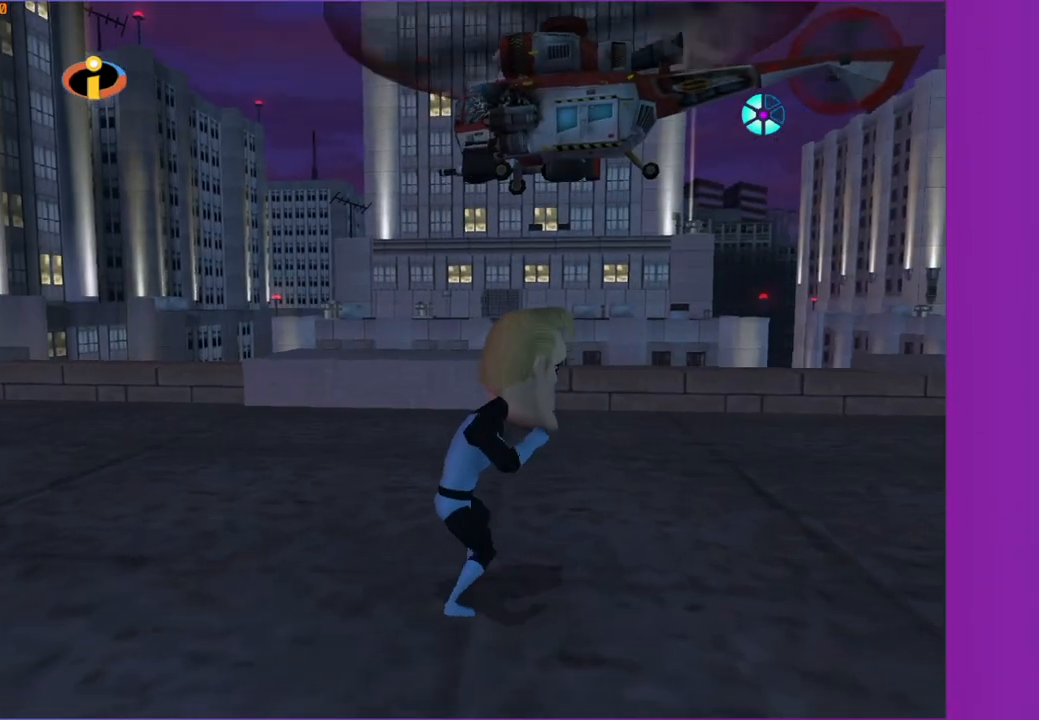
{"buttons": [], "left_stick": "center", "right_stick": "center", "events": [[17, "left_stick", "up"], [167, "left_stick", "center"], [333, "left_stick", "up-right"], [450, "left_stick", "center"]]}
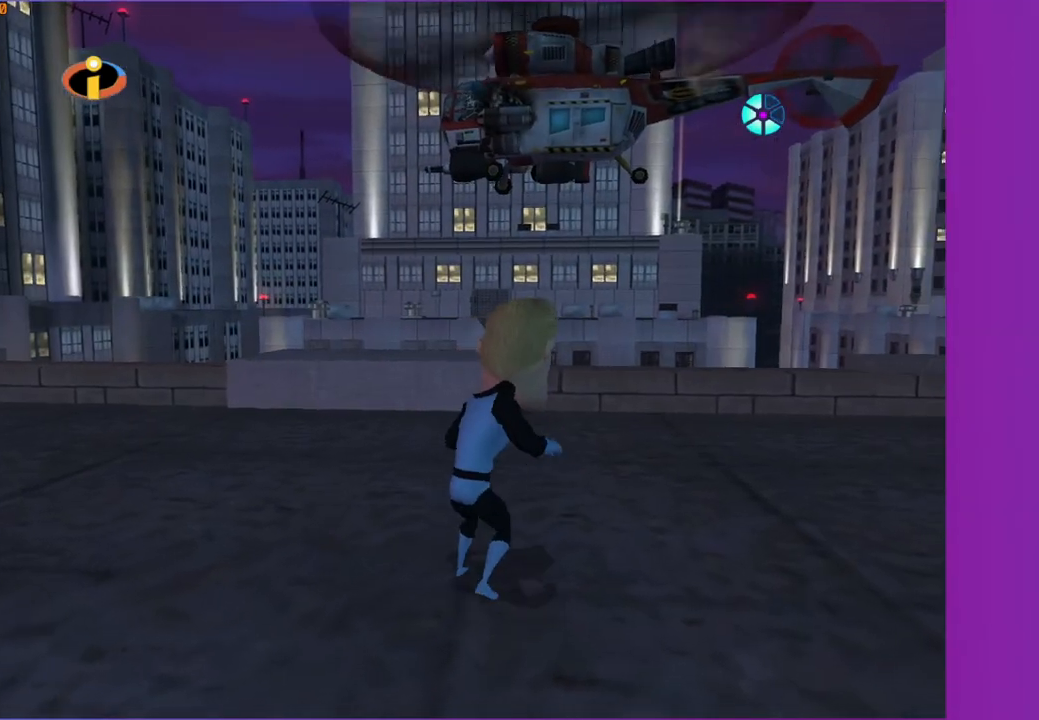
{"buttons": [], "left_stick": "up-right", "right_stick": "center", "events": [[100, "left_stick", "up-right"], [167, "left_stick", "center"], [417, "left_stick", "up-right"]]}
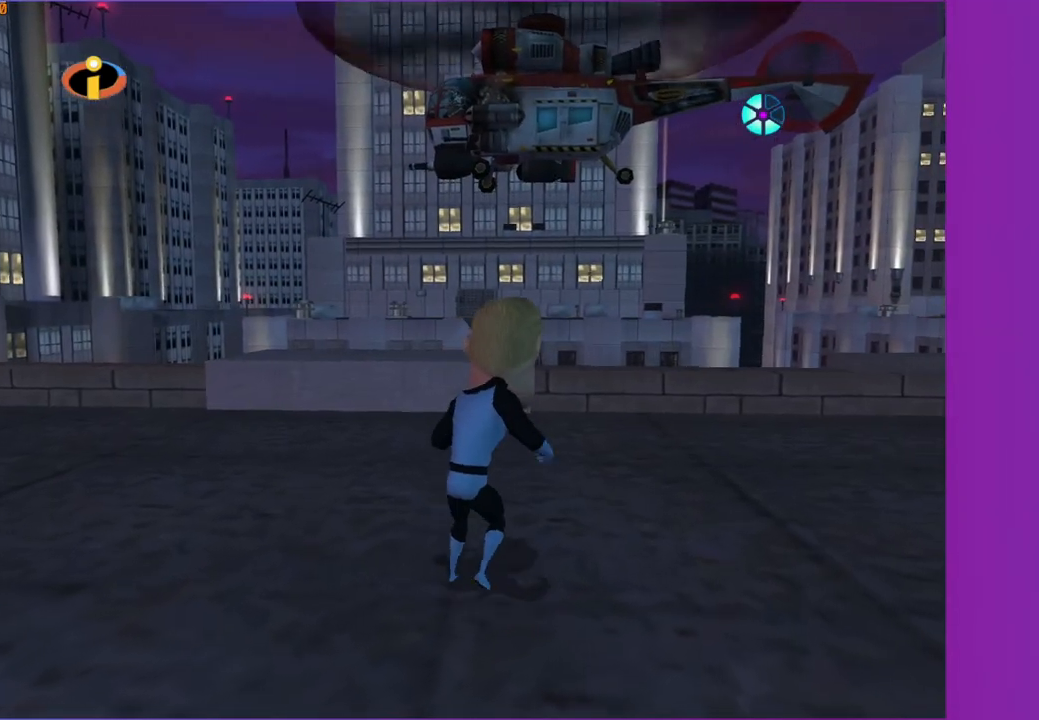
{"buttons": [], "left_stick": "center", "right_stick": "center", "events": [[17, "left_stick", "center"]]}
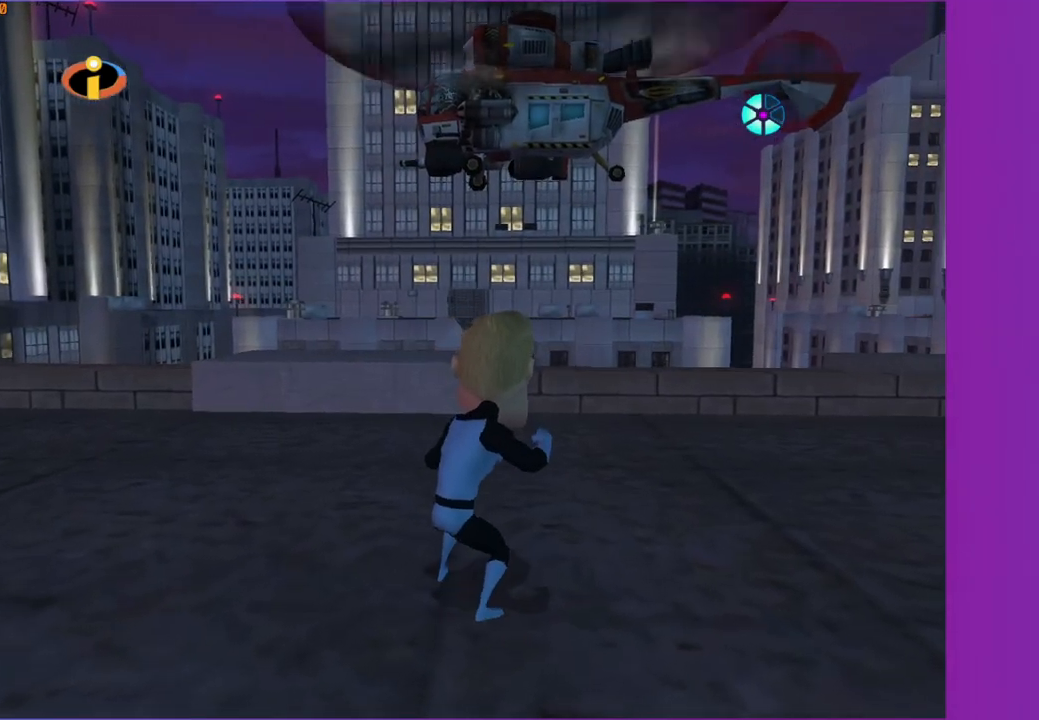
{"buttons": [], "left_stick": "center", "right_stick": "center", "events": [[83, "left_stick", "up"], [167, "left_stick", "center"], [333, "left_stick", "up"], [417, "left_stick", "center"]]}
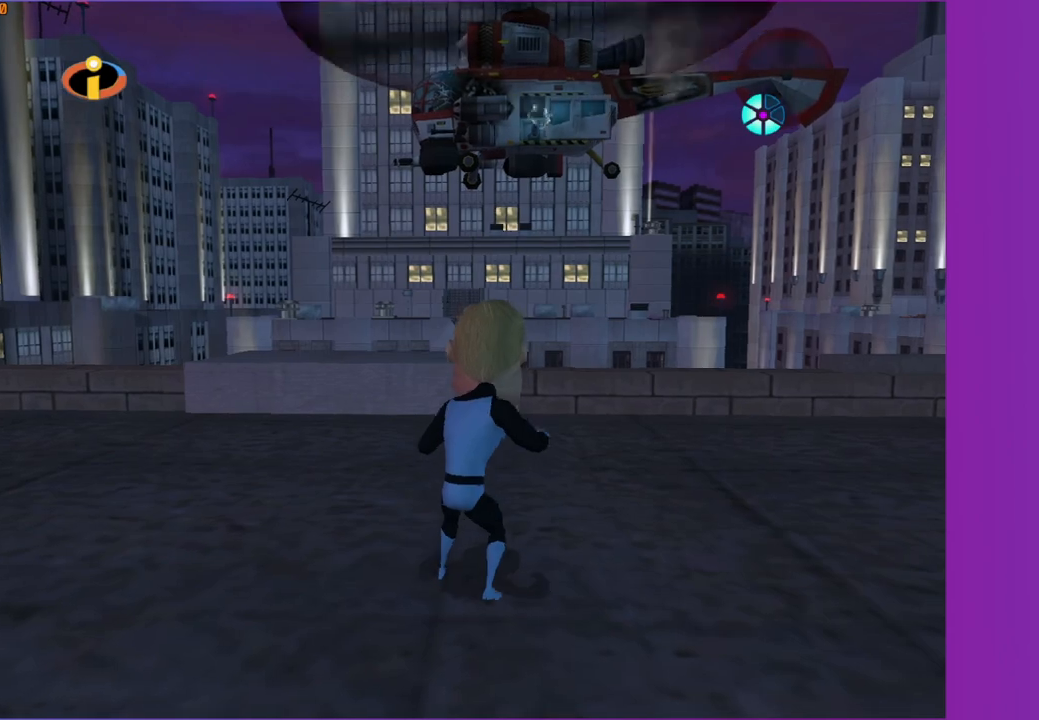
{"buttons": [], "left_stick": "center", "right_stick": "center", "events": [[133, "left_stick", "up"], [183, "left_stick", "up-right"], [300, "left_stick", "center"]]}
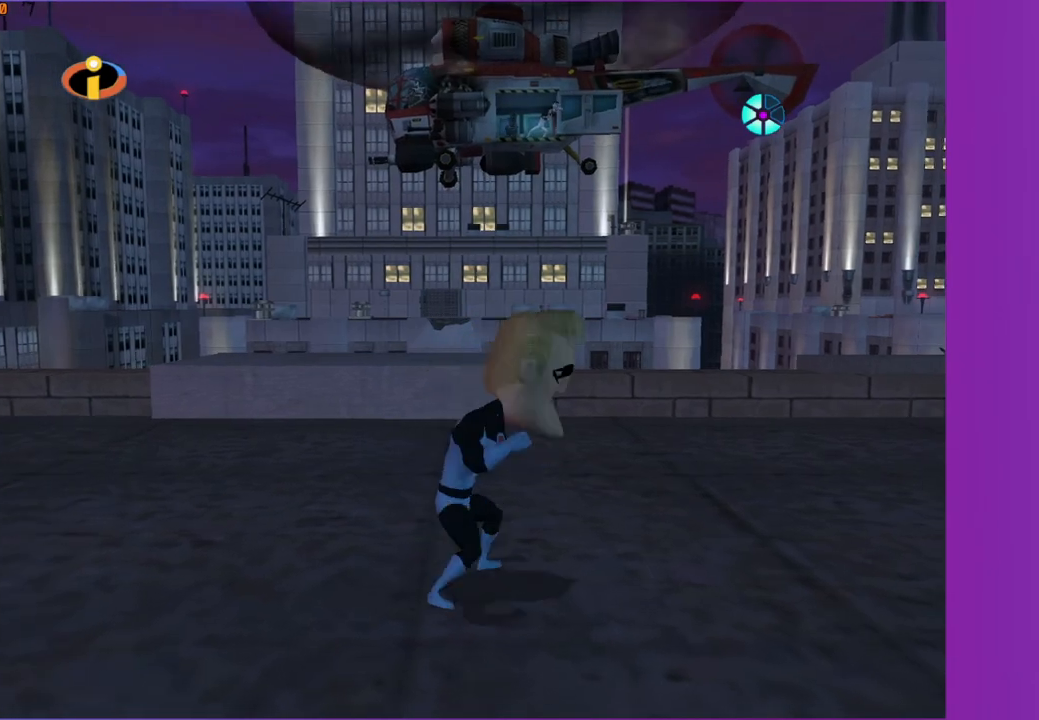
{"buttons": [], "left_stick": "center", "right_stick": "center", "events": [[17, "left_stick", "down"], [167, "left_stick", "center"]]}
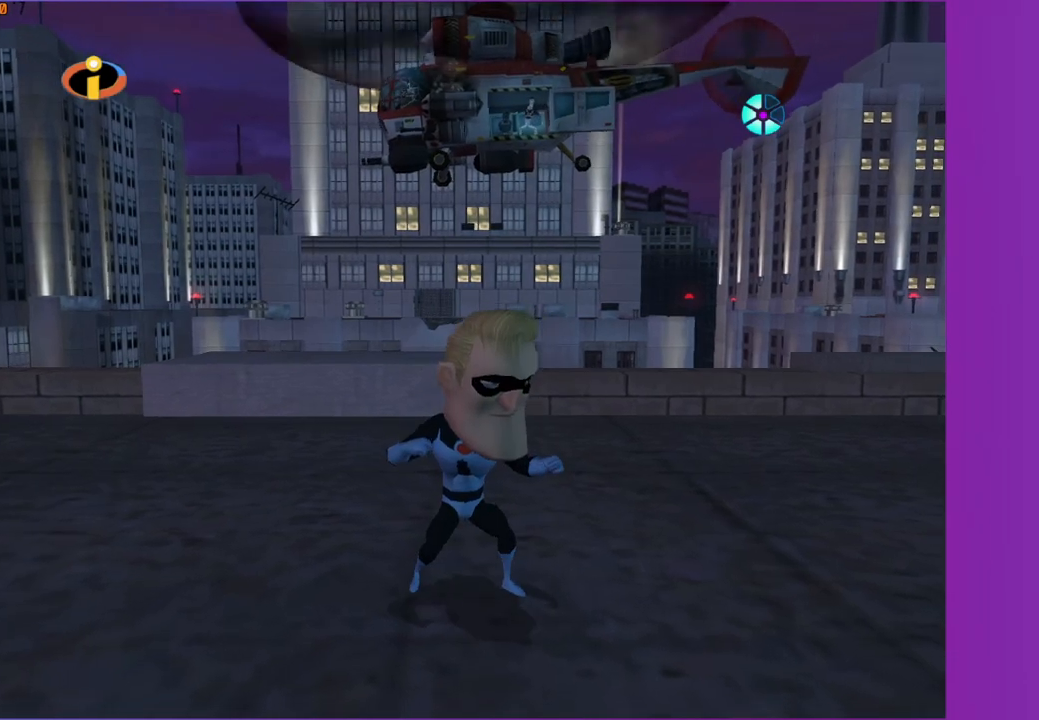
{"buttons": [], "left_stick": "center", "right_stick": "center", "events": []}
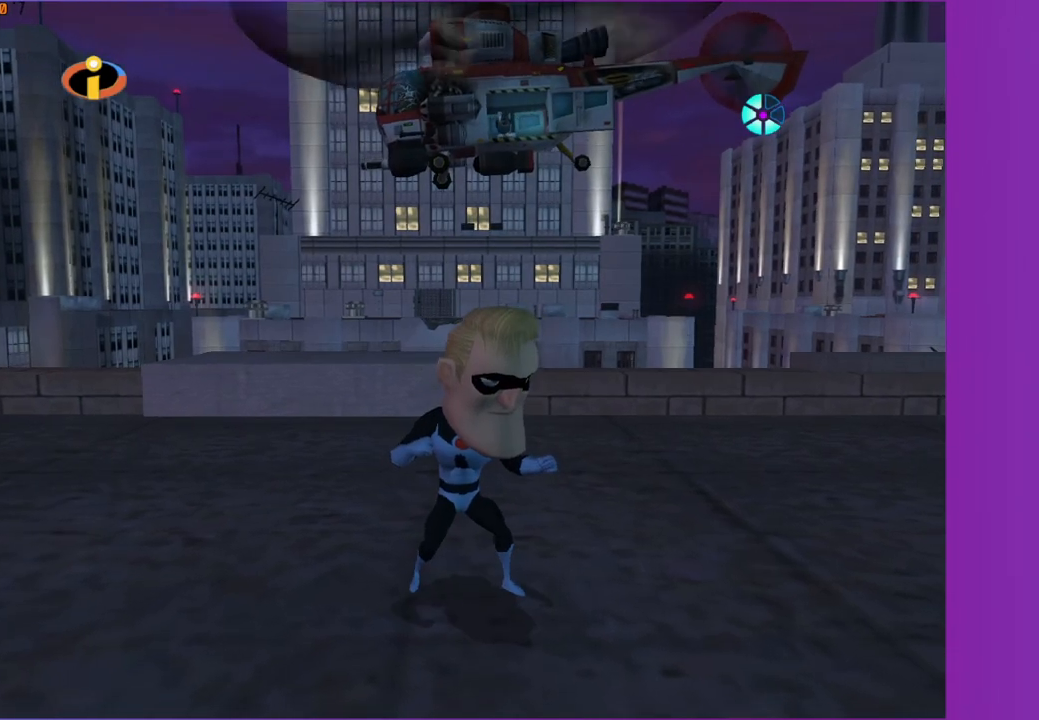
{"buttons": [], "left_stick": "down", "right_stick": "center", "events": [[133, "left_stick", "down"], [300, "A", "down"], [433, "A", "up"]]}
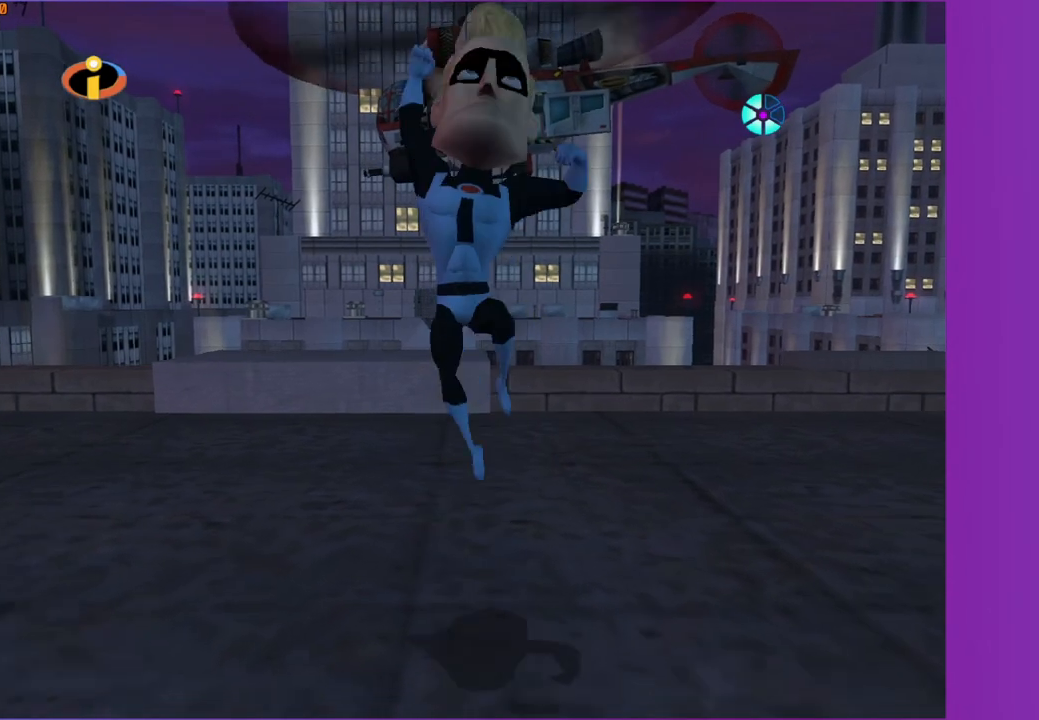
{"buttons": [], "left_stick": "down-left", "right_stick": "center", "events": [[467, "left_stick", "down-left"]]}
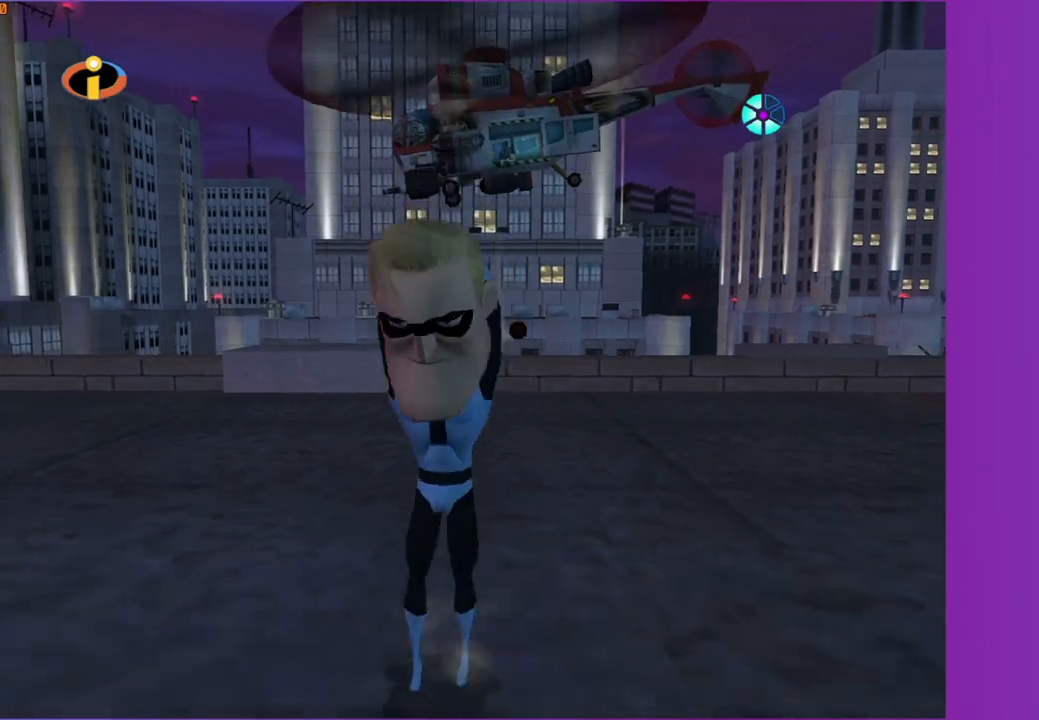
{"buttons": [], "left_stick": "up", "right_stick": "center", "events": [[383, "left_stick", "up-left"], [467, "left_stick", "up"]]}
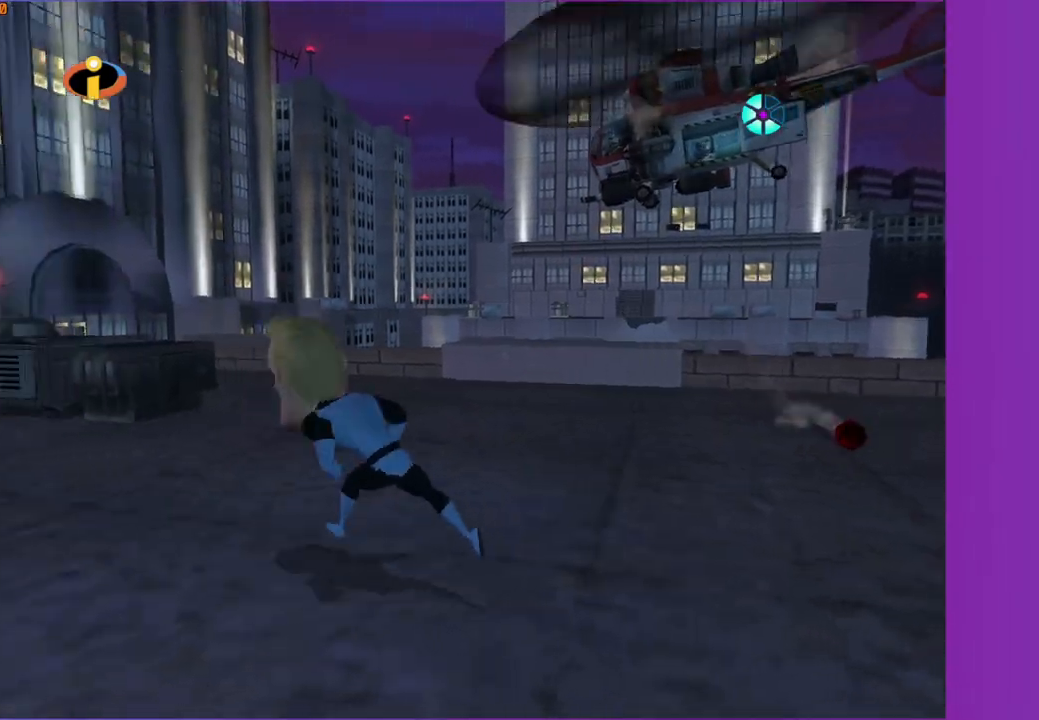
{"buttons": [], "left_stick": "down-right", "right_stick": "center", "events": [[83, "left_stick", "up-right"], [183, "left_stick", "right"], [350, "left_stick", "down-right"]]}
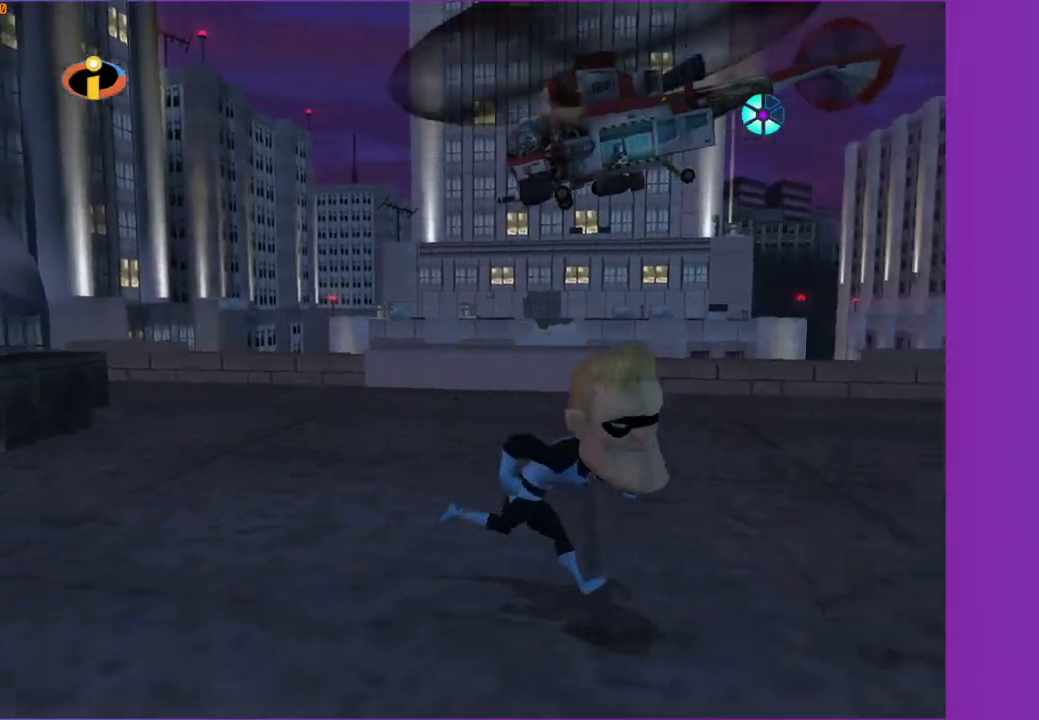
{"buttons": [], "left_stick": "up-right", "right_stick": "center", "events": [[17, "right_stick", "left"], [133, "right_stick", "center"], [200, "left_stick", "right"], [350, "left_stick", "up-right"]]}
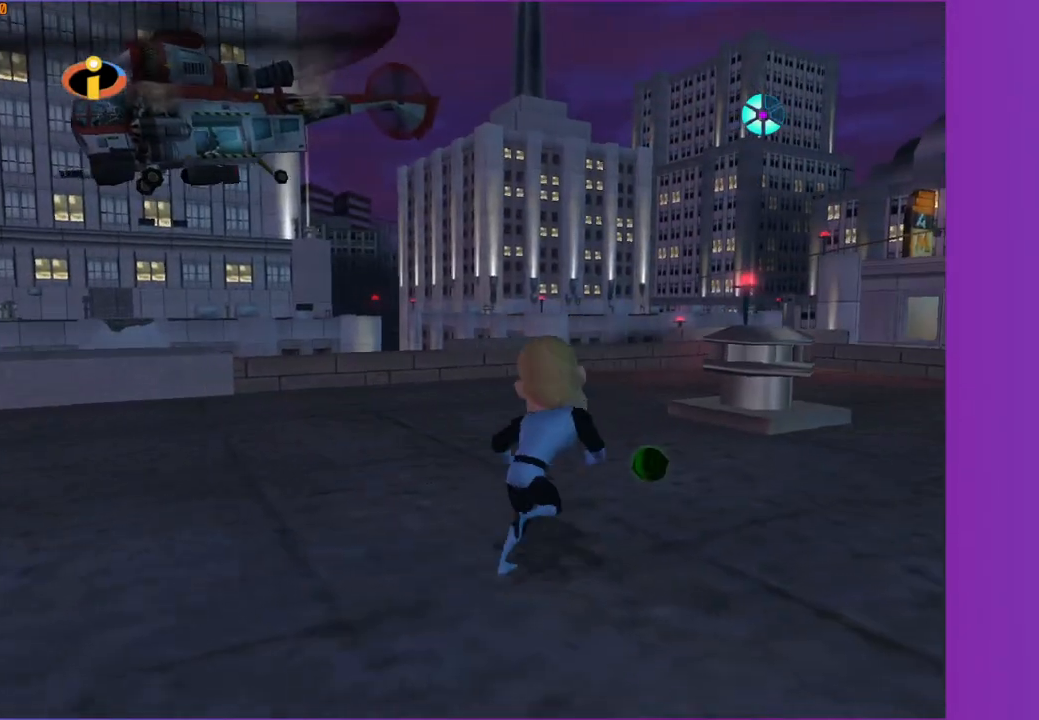
{"buttons": [], "left_stick": "center", "right_stick": "center", "events": [[350, "B", "down"], [383, "left_stick", "center"], [467, "B", "up"]]}
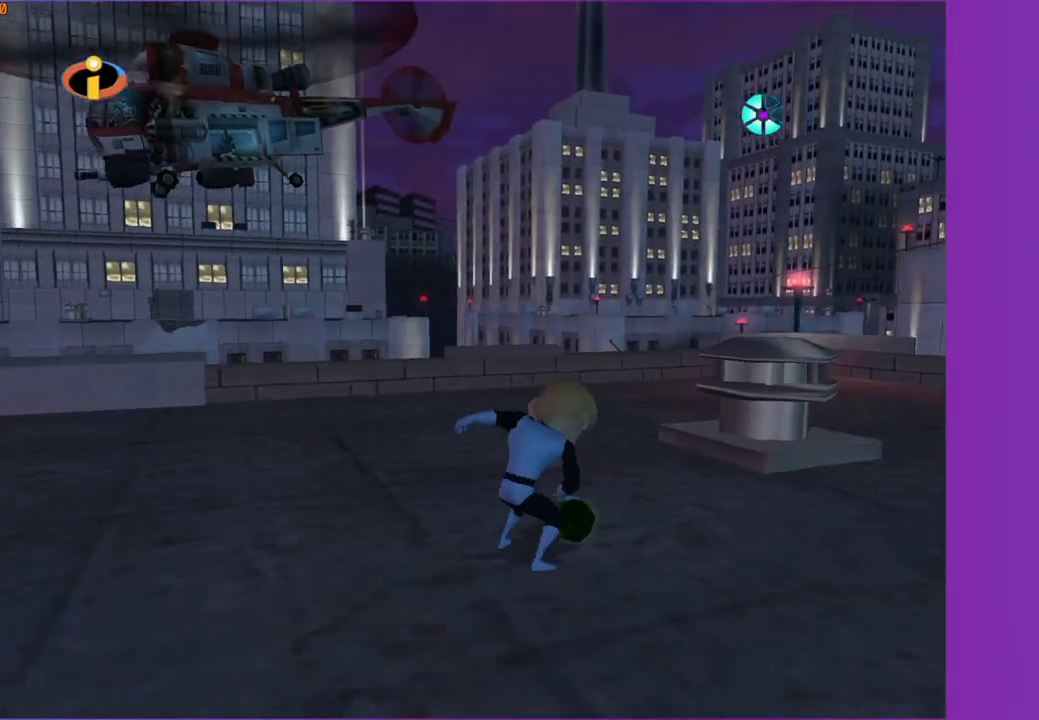
{"buttons": [], "left_stick": "up-left", "right_stick": "center", "events": [[183, "left_stick", "up"], [217, "right_stick", "right"], [300, "right_stick", "center"], [367, "left_stick", "up-left"]]}
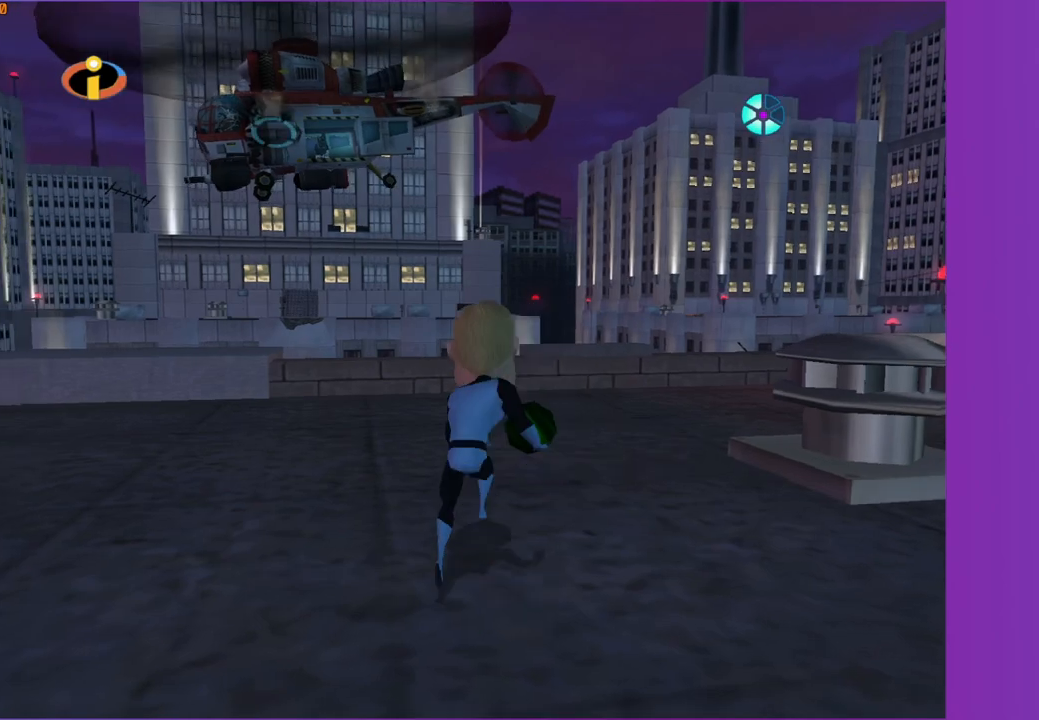
{"buttons": [], "left_stick": "center", "right_stick": "center", "events": [[217, "B", "down"], [300, "B", "up"], [317, "left_stick", "center"]]}
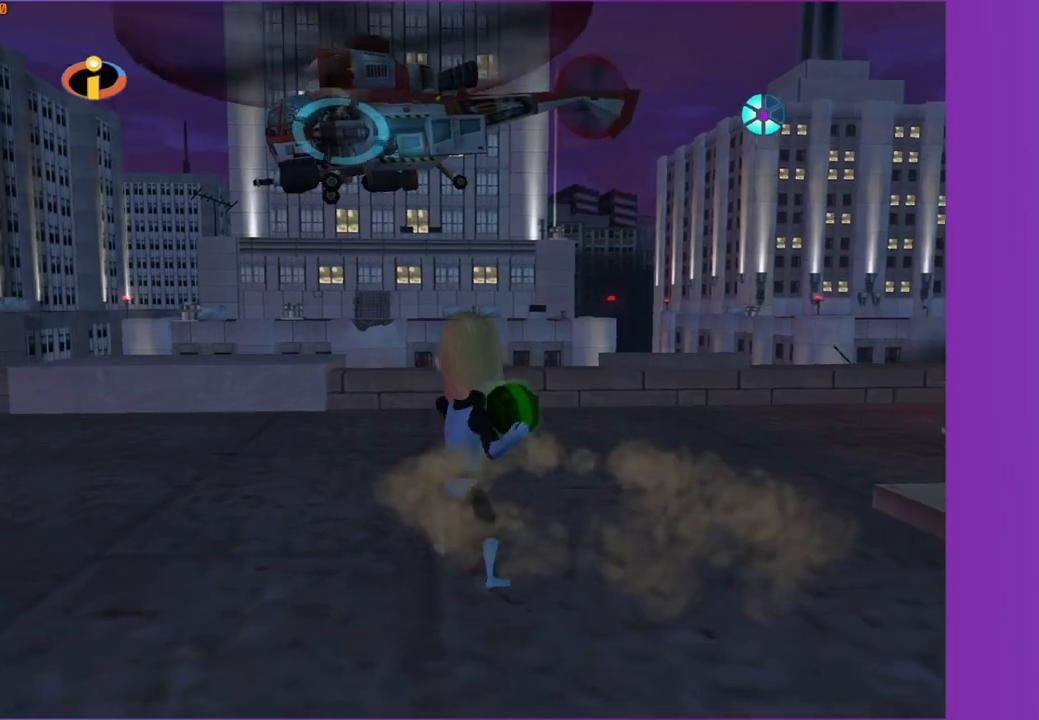
{"buttons": ["A"], "left_stick": "up", "right_stick": "center", "events": [[100, "left_stick", "up"], [500, "A", "down"]]}
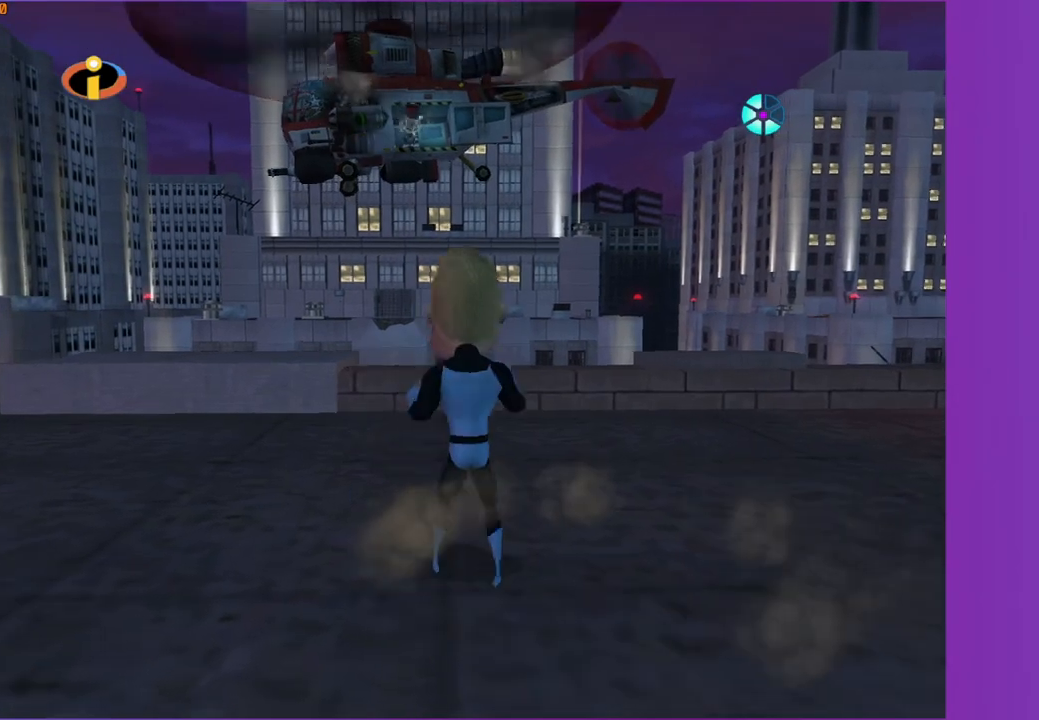
{"buttons": [], "left_stick": "center", "right_stick": "center", "events": [[17, "left_stick", "up-left"], [83, "A", "up"], [433, "left_stick", "center"]]}
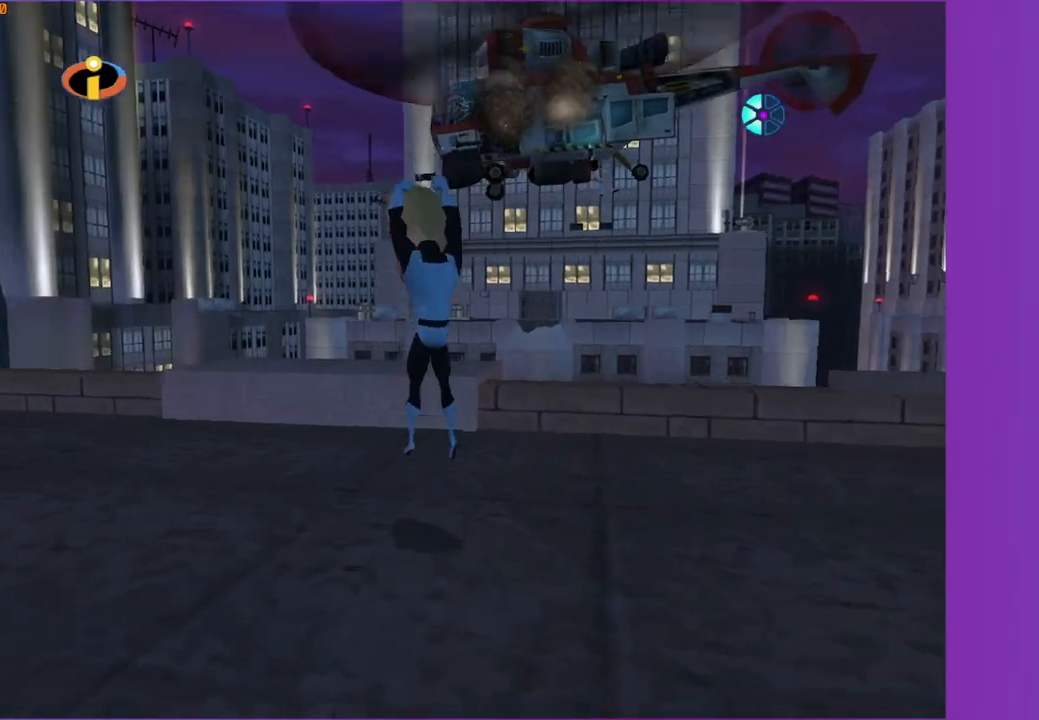
{"buttons": [], "left_stick": "center", "right_stick": "center", "events": []}